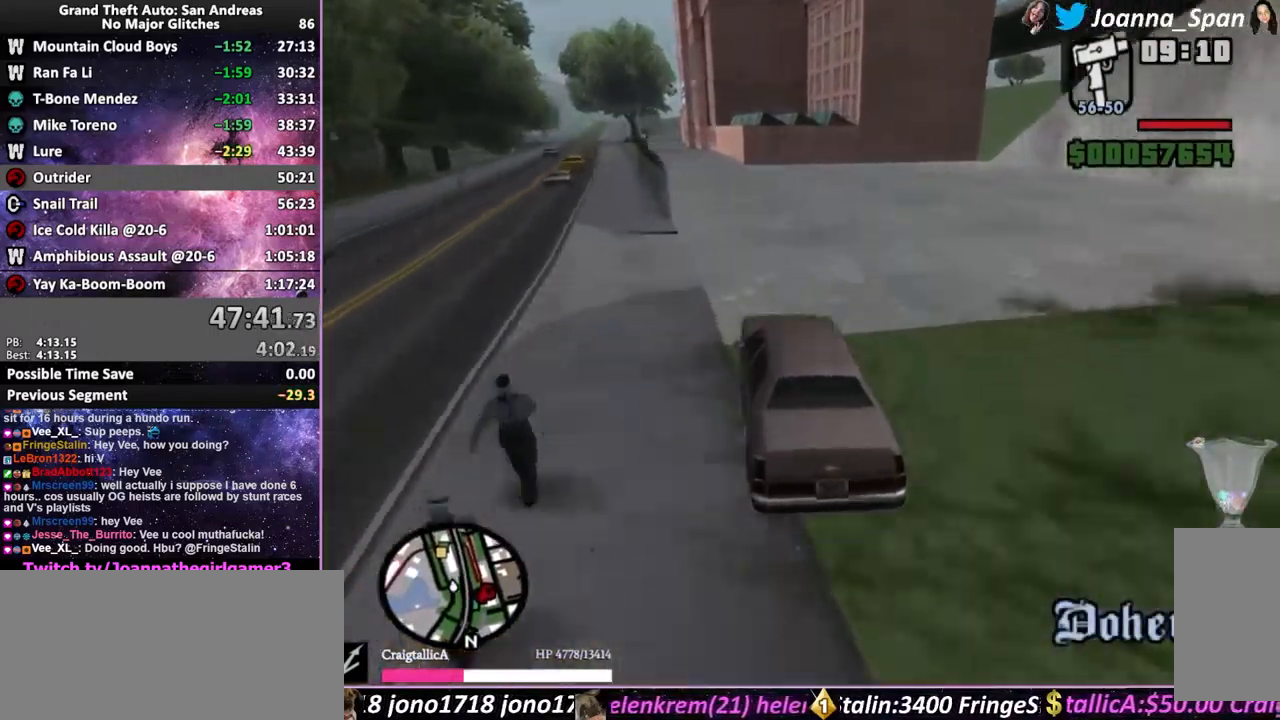
Gameplay with keyboard and mouse; each line is a JSON object with the keys and mouse buttons held at the frame after it. "events" lists presses ("down") and releases ("up") of ".", "/", "0", "1", "2", "3", "4", "5", "6", "7", "8", "9", "a", "alt_l", "alt_r", "b", "backslash", "backspace", "c", "caps_lock", "comma", "ctrl_l", "ctrl_r", "d", "down", "e", "equals", "escape", "f", "f1", "f10", "f11", "f12", "f2", "f3", "f4", "f5", "f6", "f7", "f8", "f9", "g", "h", "i", "j", "k", "l", "lbracket", "left", "m", "minus", "n", "o", "p", "q", "quote", "r", "rbracket", "return", "right", "s", "semicolon", "shift_l", "shift_r", "space", "super", "t", "tab", "tilde", "u", "up", "v", "w", "x", "y", "z", "mouse_left", "mouse_wheel", "mouse_right", "mouse_mb4" and "mouse_mb5" between this image and that frame as [ms after this image, input, new state], when the widget could be followed in between. "mouse_left", "mouse_wheel", "mouse_right", "mouse_mb4", "mouse_mb5" = the "left", "wheel", "right", "mb4", "mb5" buttons of the "mouse" list. No other keys are recorded. "wheel" means that the mouse wheel is clicked or scrolled. Not read: mouse_move.
{"keys": ["f5", "w"], "mouse": [], "events": [[167, "a", "down"], [167, "f7", "down"], [384, "a", "up"], [384, "f7", "up"]]}
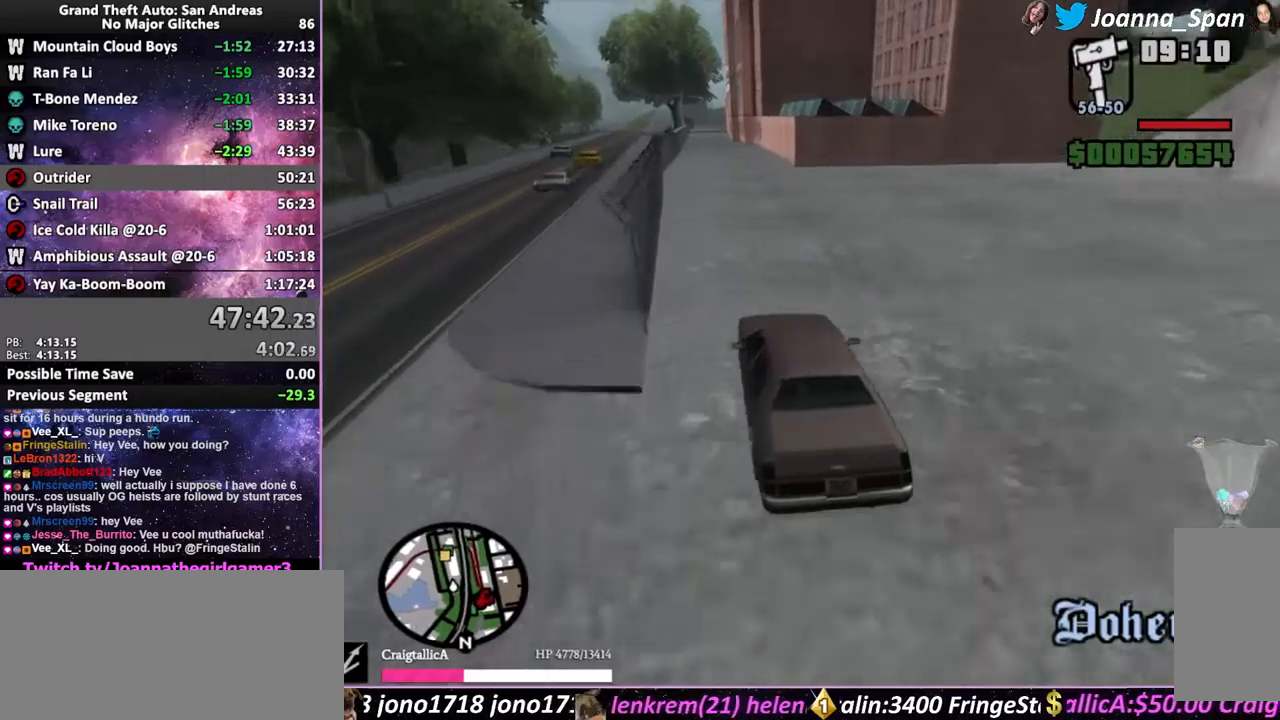
{"keys": ["f5", "w"], "mouse": [], "events": []}
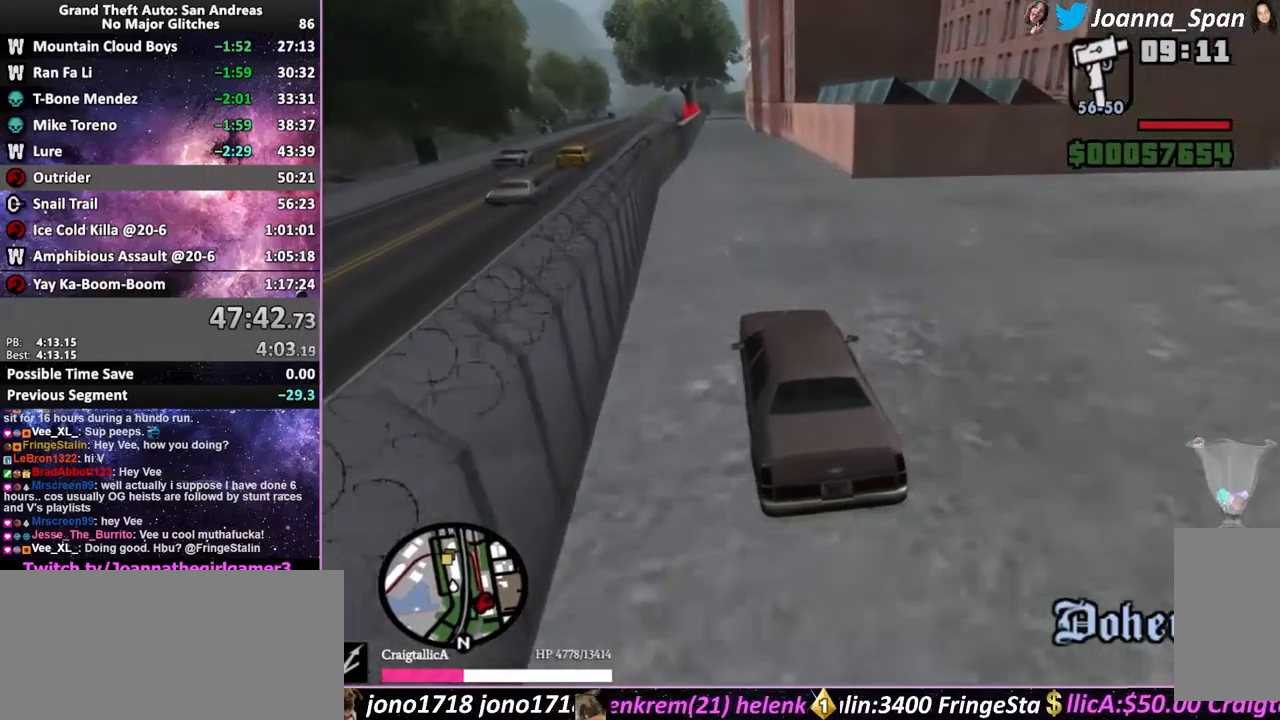
{"keys": ["f5", "w"], "mouse": [], "events": []}
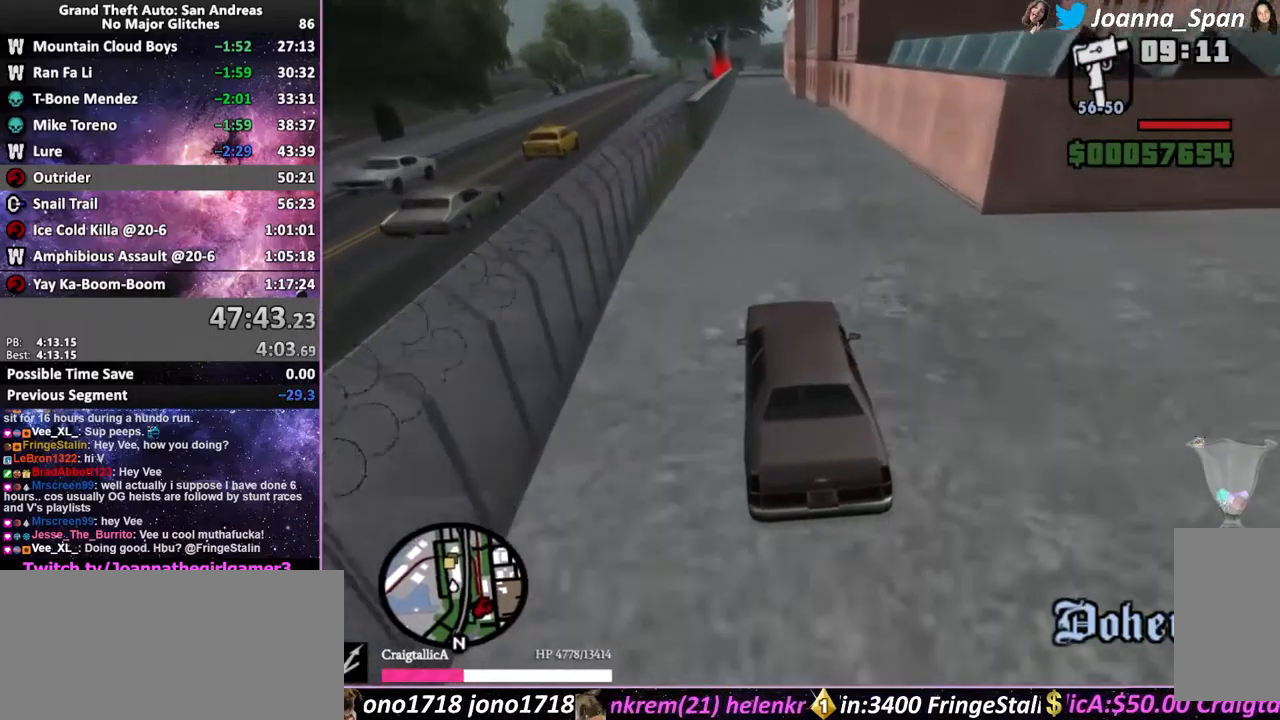
{"keys": ["f5", "w"], "mouse": [], "events": [[150, "d", "down"], [150, "f8", "down"], [266, "d", "up"], [266, "f8", "up"]]}
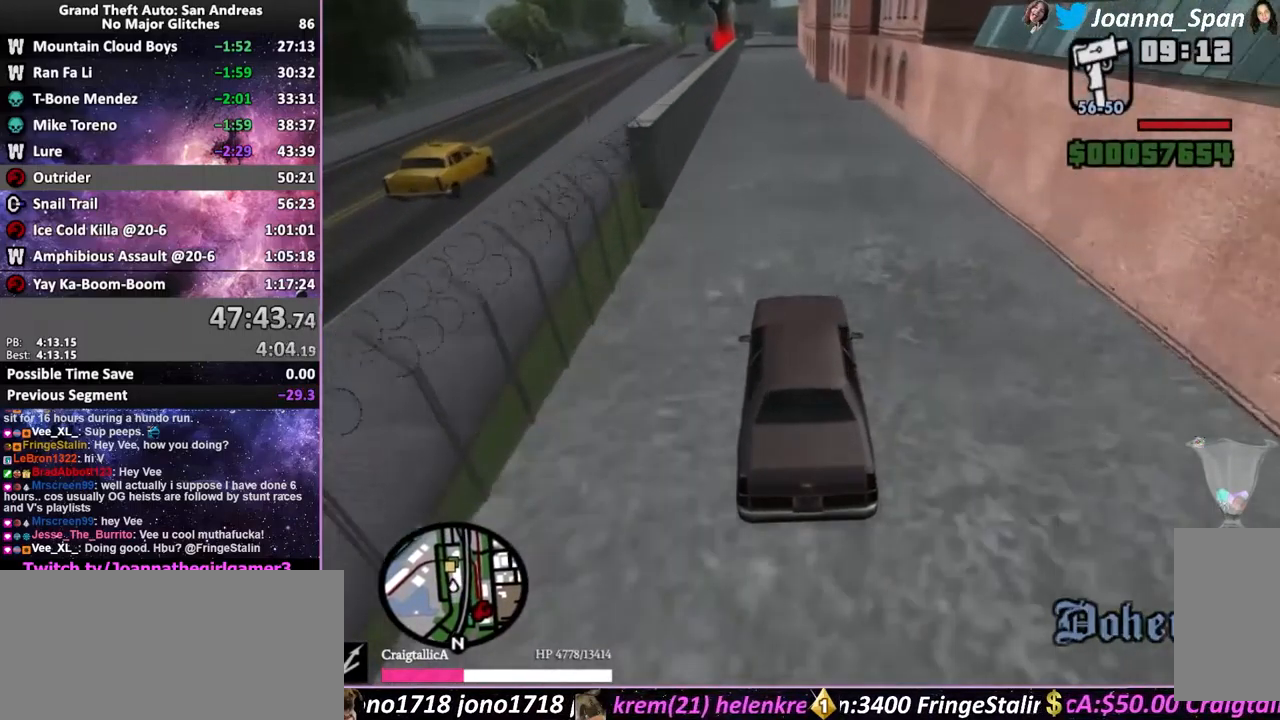
{"keys": ["f5", "w"], "mouse": [], "events": []}
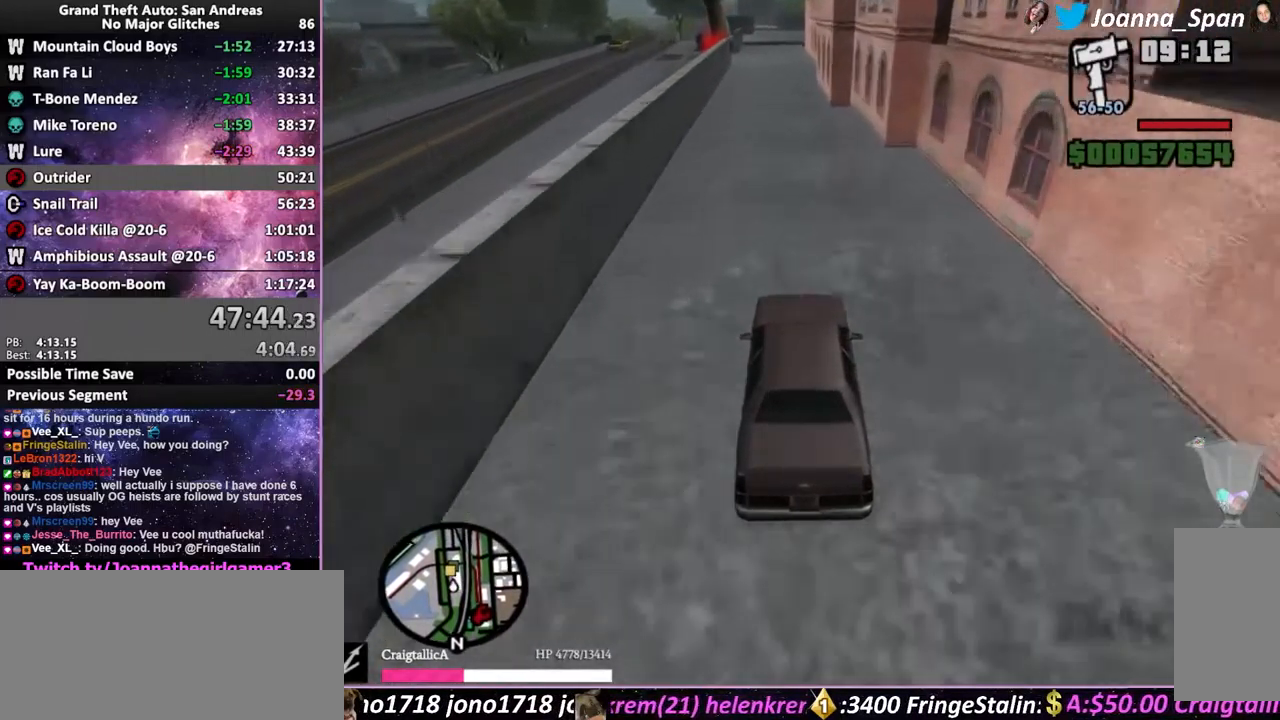
{"keys": ["f5", "w"], "mouse": [], "events": []}
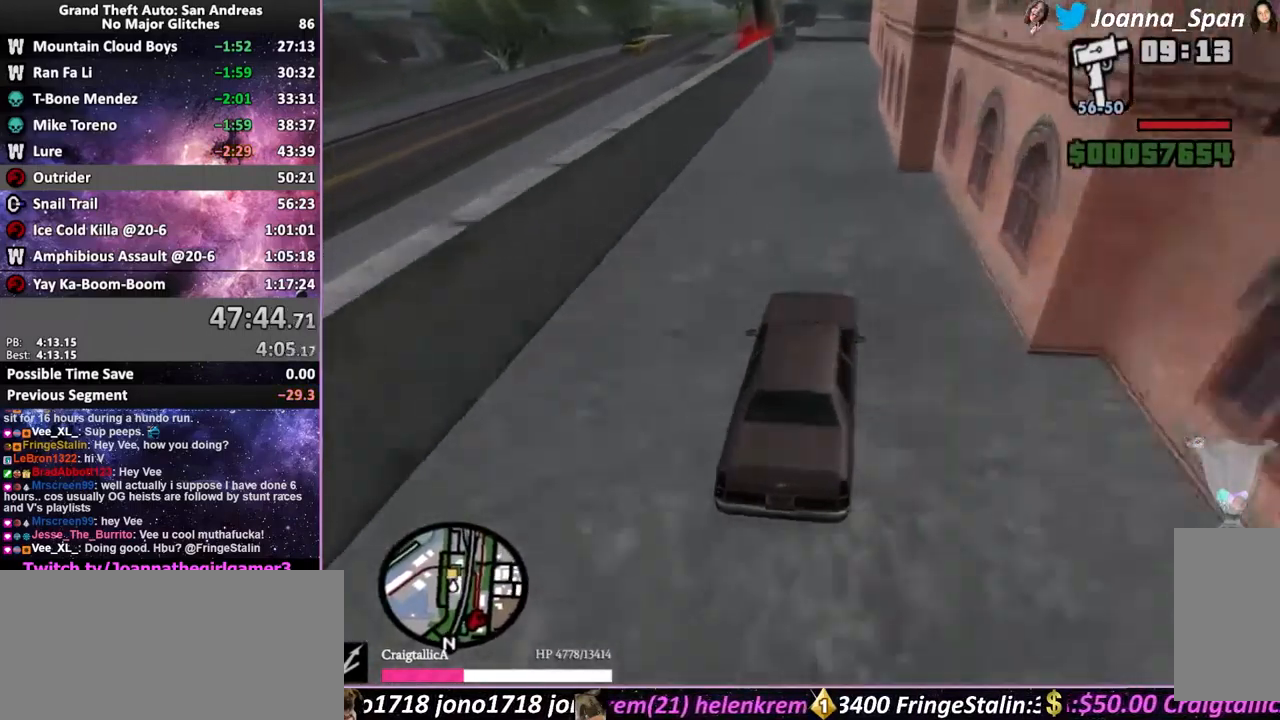
{"keys": [], "mouse": [], "events": [[366, "f5", "up"], [366, "w", "up"]]}
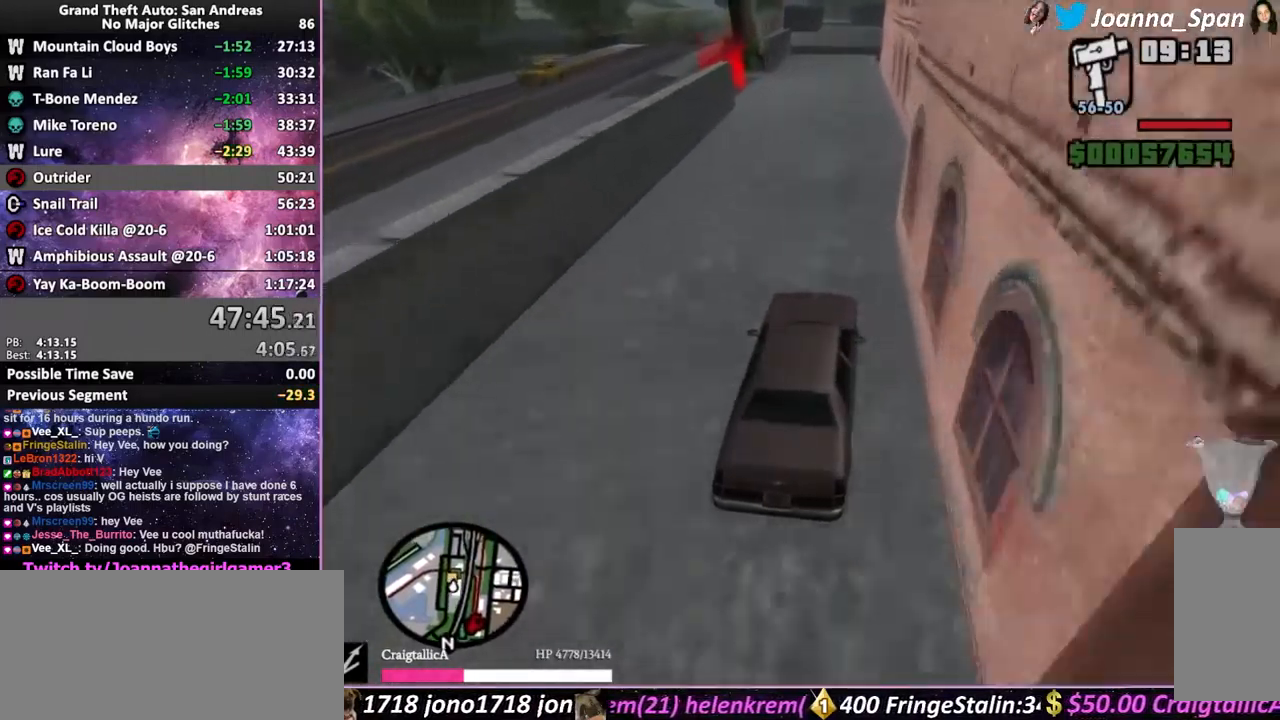
{"keys": ["f6", "s"], "mouse": [], "events": [[50, "f6", "down"], [50, "s", "down"], [216, "f6", "up"], [216, "s", "up"], [316, "f6", "down"], [316, "s", "down"]]}
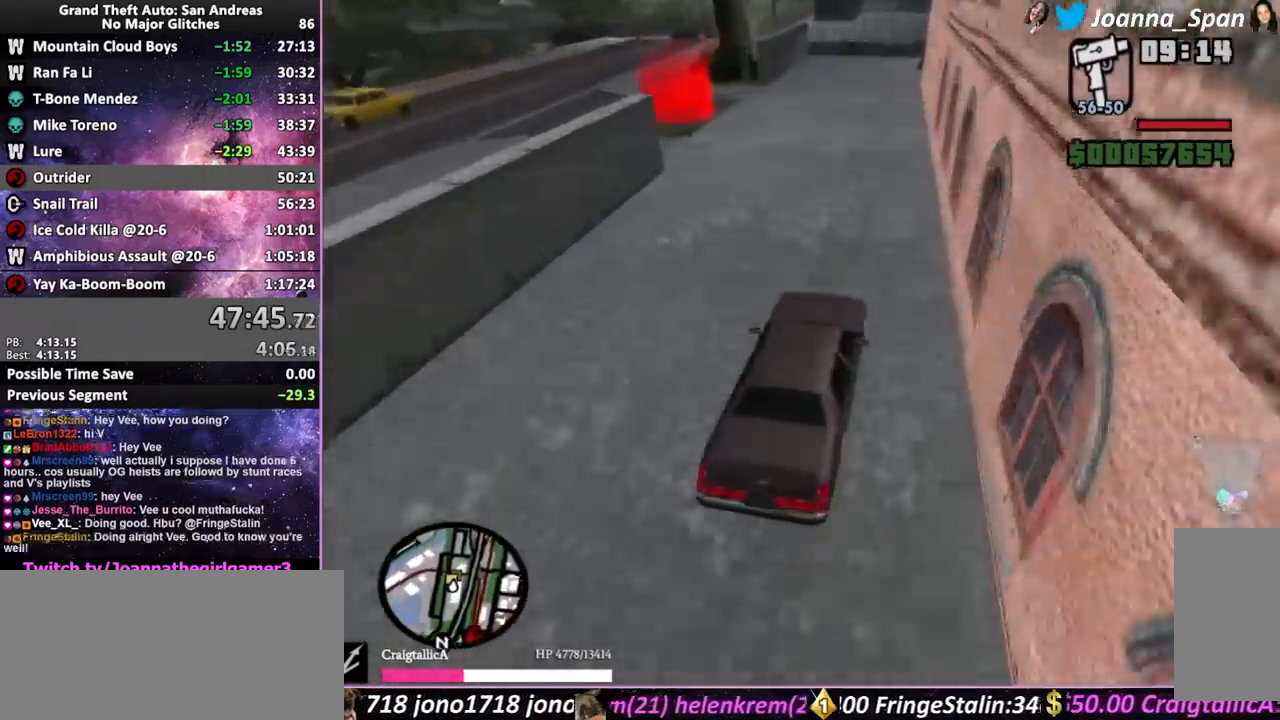
{"keys": ["a", "f7", "space"], "mouse": [], "events": [[133, "f6", "up"], [133, "s", "up"], [283, "a", "down"], [283, "f7", "down"], [416, "space", "down"]]}
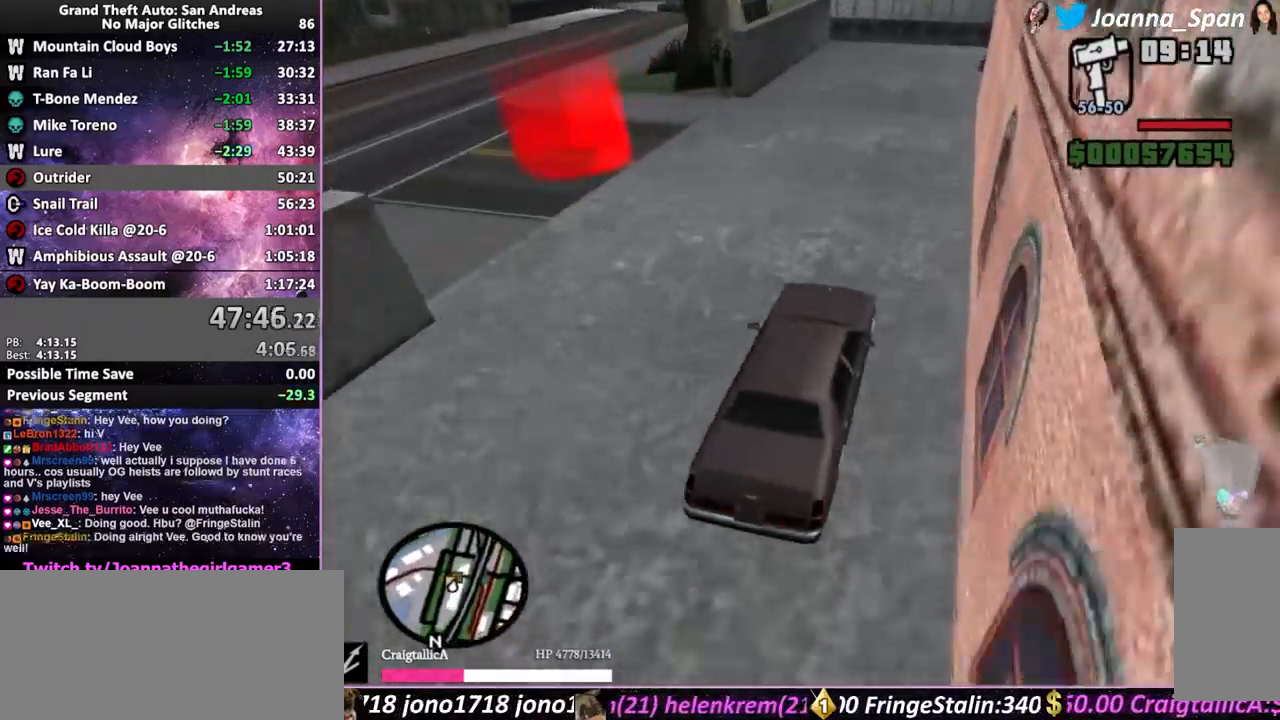
{"keys": ["a", "f7", "space"], "mouse": [], "events": []}
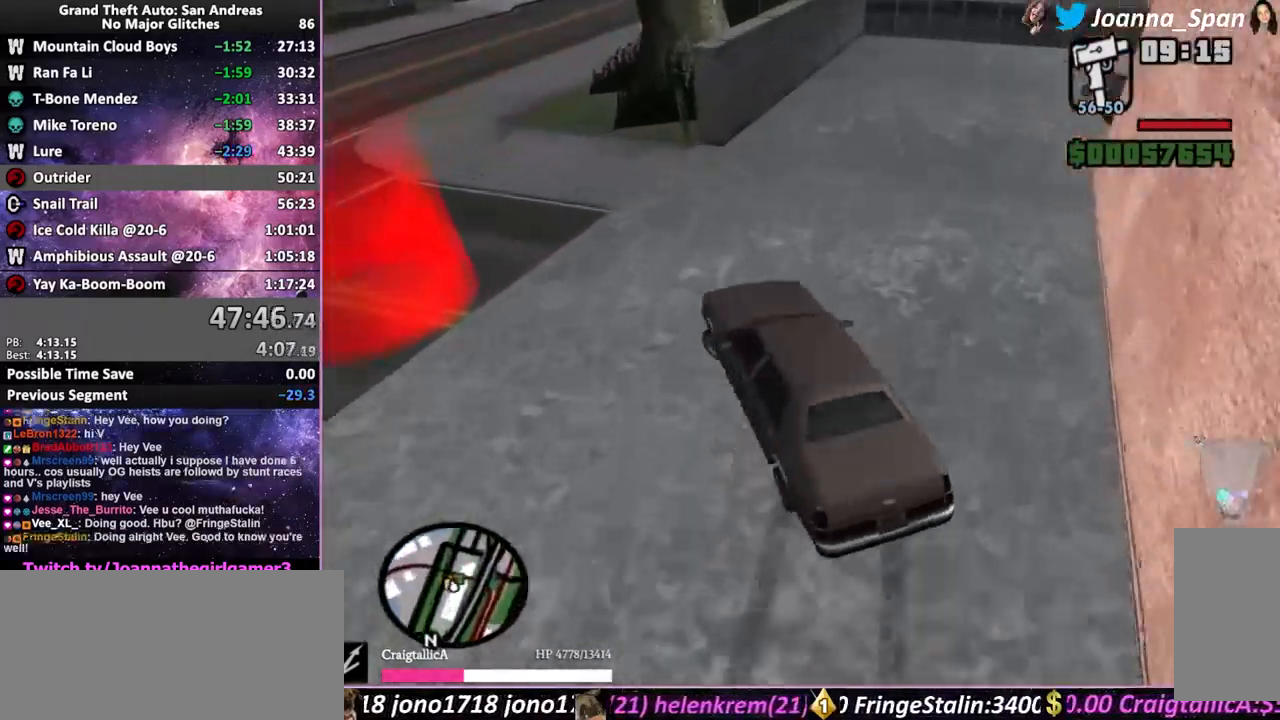
{"keys": ["d", "f8"], "mouse": [], "events": [[200, "space", "up"], [316, "a", "up"], [316, "f7", "up"], [383, "d", "down"], [383, "f8", "down"]]}
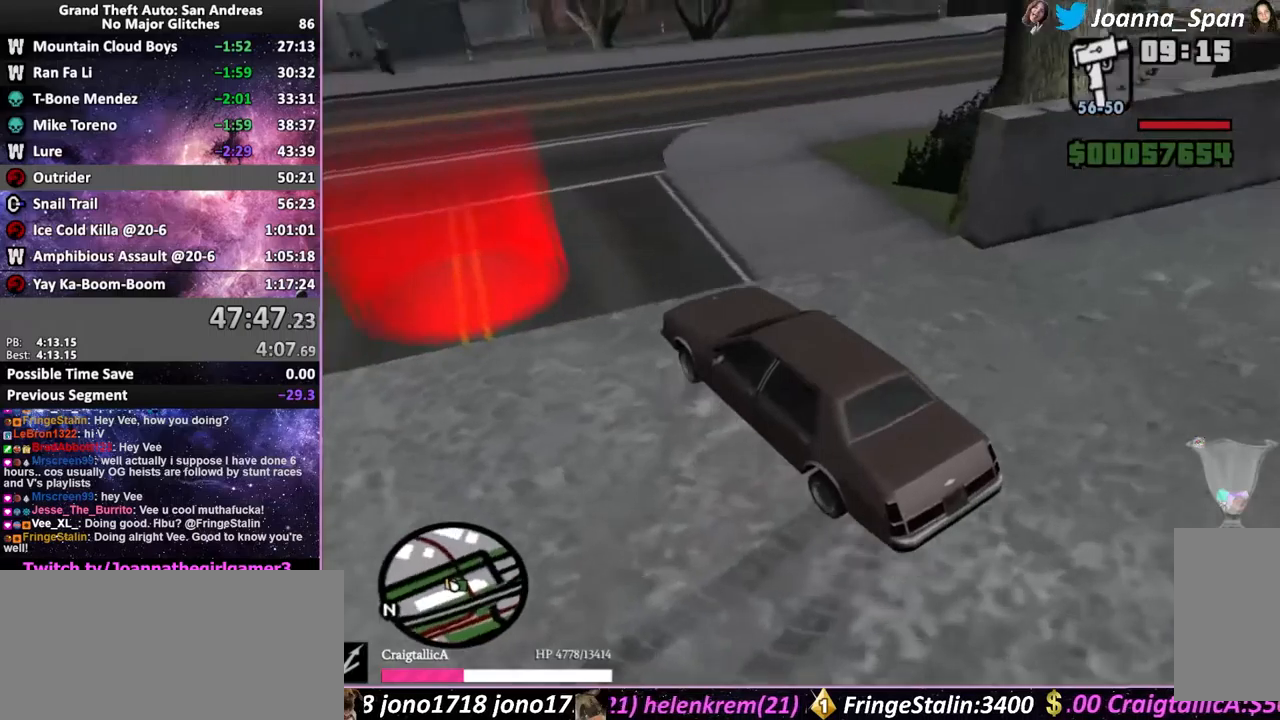
{"keys": ["a", "f", "f7"], "mouse": [], "events": [[200, "d", "up"], [200, "f8", "up"], [266, "a", "down"], [266, "f7", "down"], [383, "f", "down"]]}
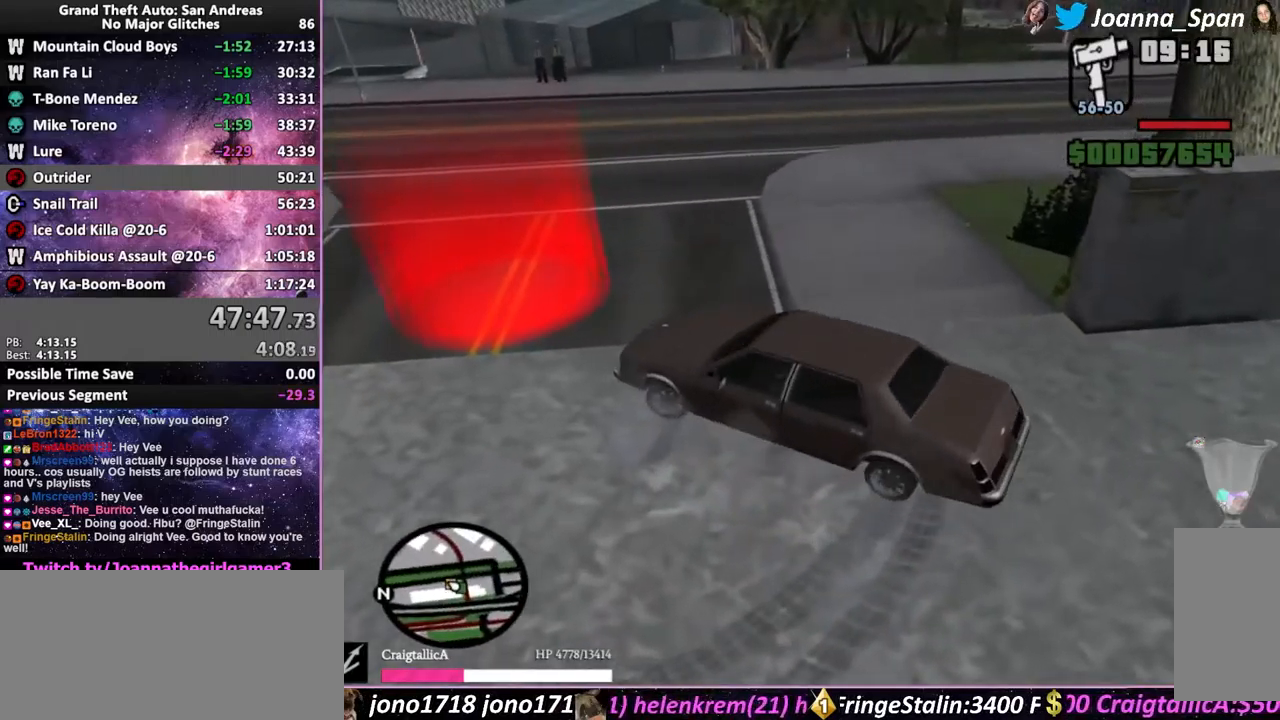
{"keys": ["a", "f", "f7", "shift_l"], "mouse": [], "events": [[250, "shift_l", "down"]]}
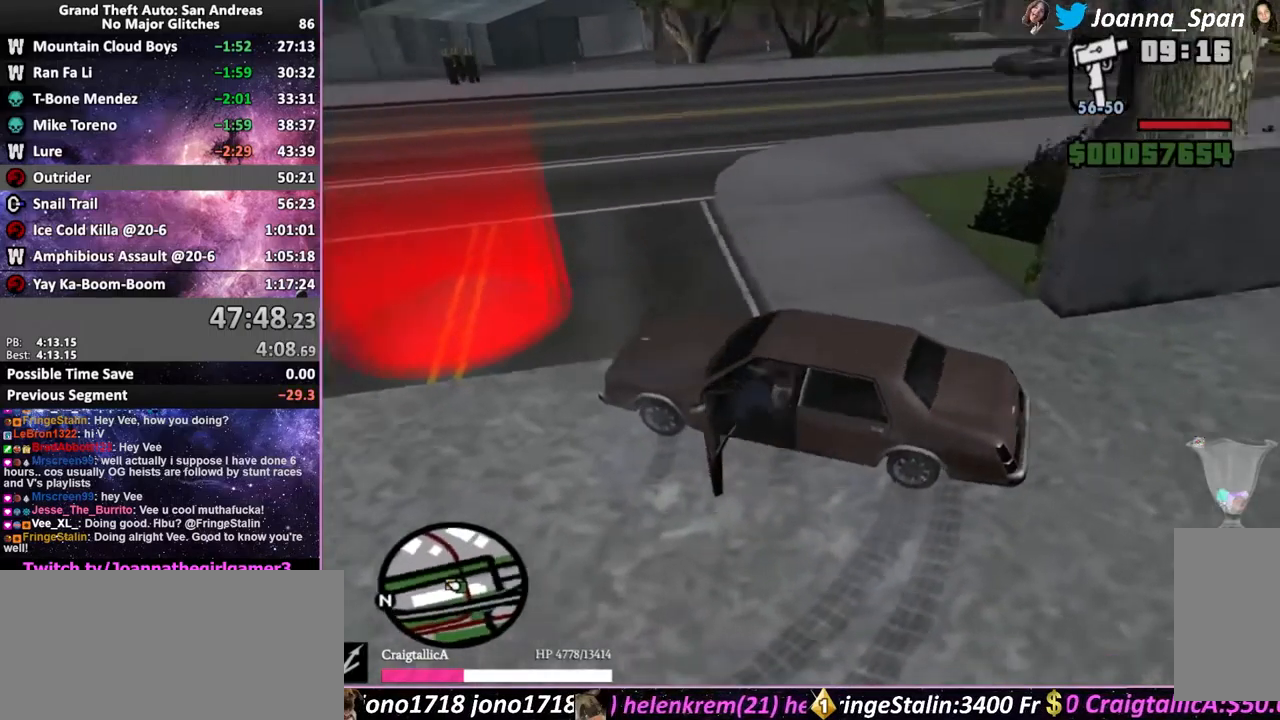
{"keys": ["a", "f5", "f7", "shift_l", "w"], "mouse": [], "events": [[83, "f", "up"], [150, "f5", "down"], [150, "w", "down"]]}
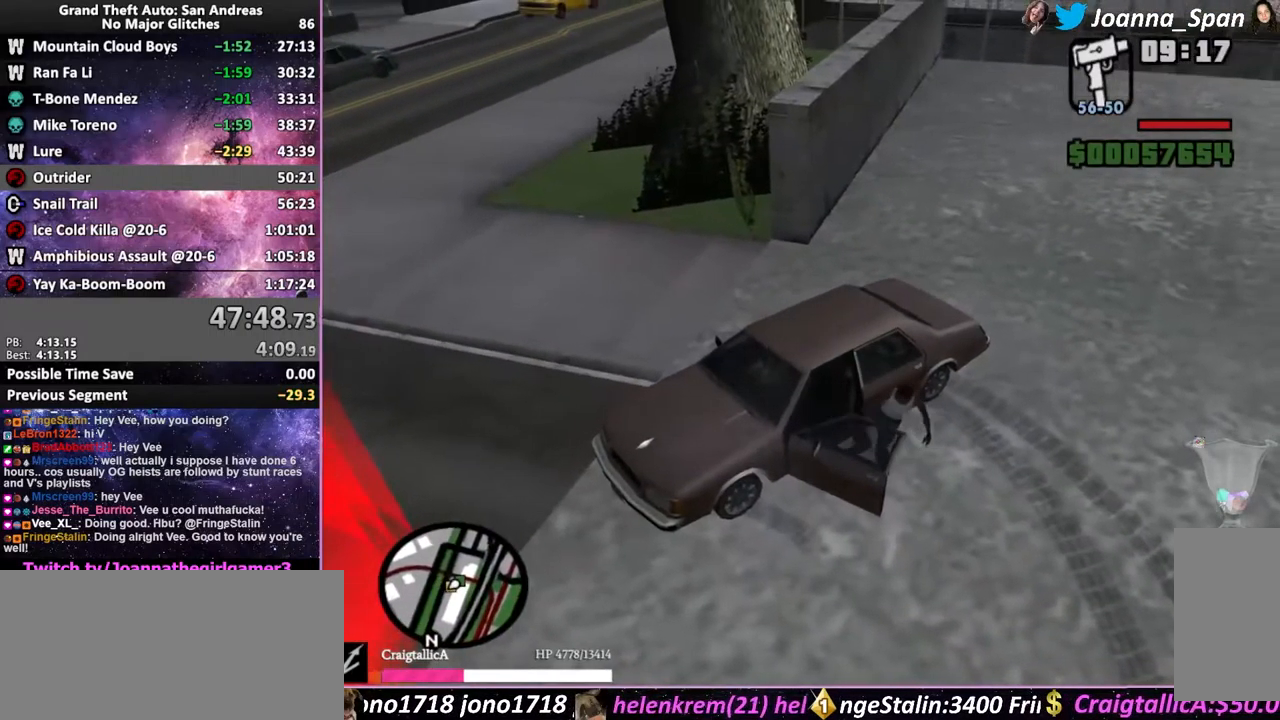
{"keys": ["f5", "shift_l", "w"], "mouse": [], "events": [[16, "a", "up"], [33, "f7", "up"]]}
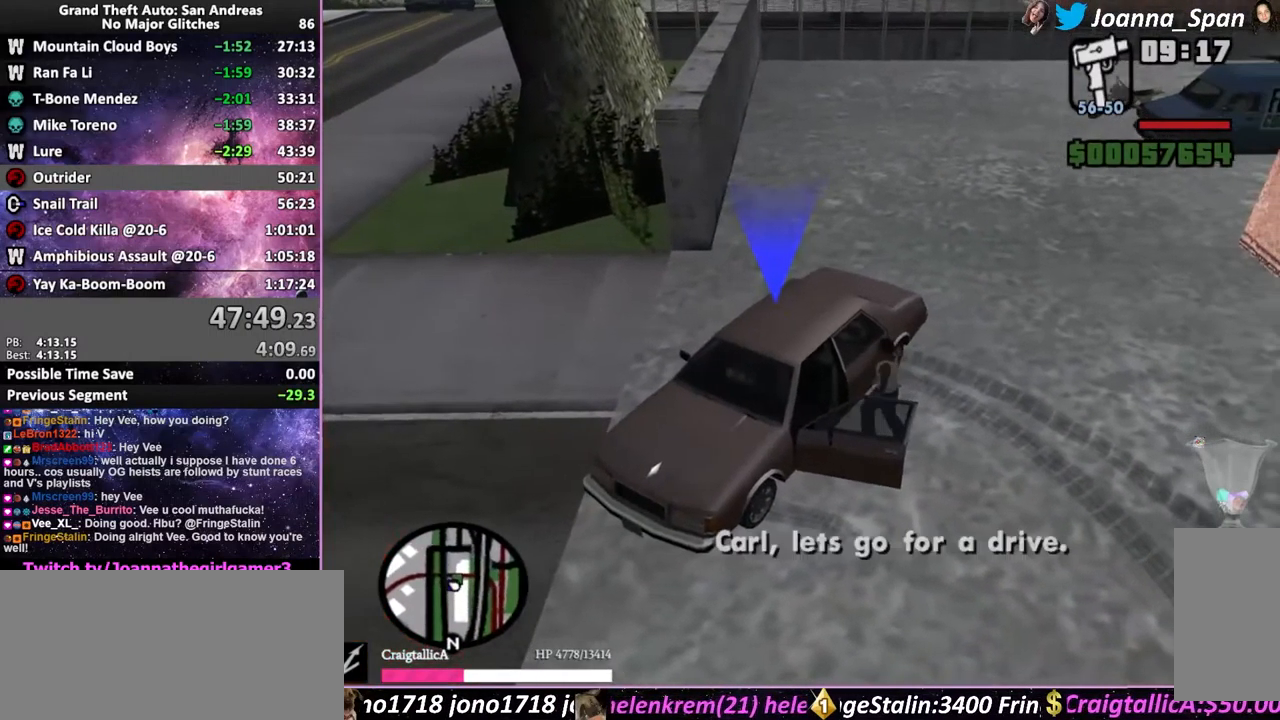
{"keys": ["f5", "shift_l", "w"], "mouse": [], "events": []}
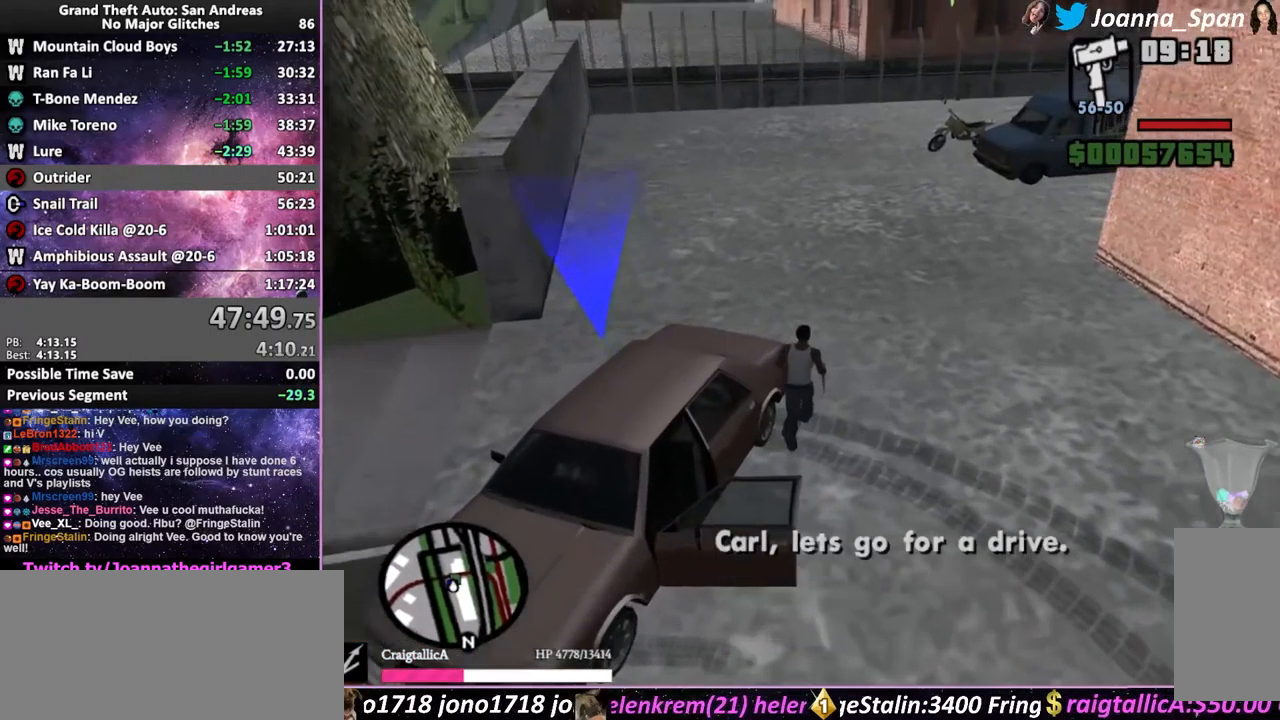
{"keys": ["a", "f5", "f7", "shift_l", "w"], "mouse": [], "events": [[333, "a", "down"], [333, "f7", "down"]]}
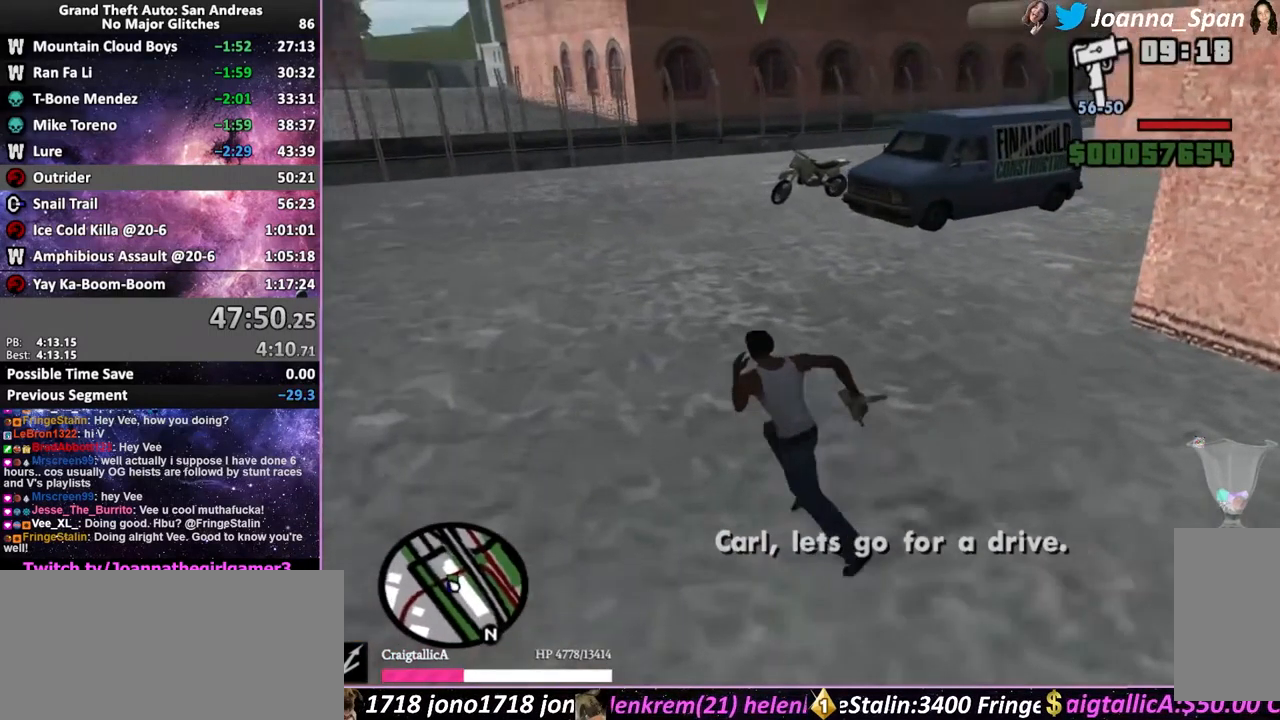
{"keys": ["f5", "w"], "mouse": [], "events": [[166, "shift_l", "up"], [283, "shift_l", "down"], [316, "a", "up"], [333, "f7", "up"], [450, "shift_l", "up"]]}
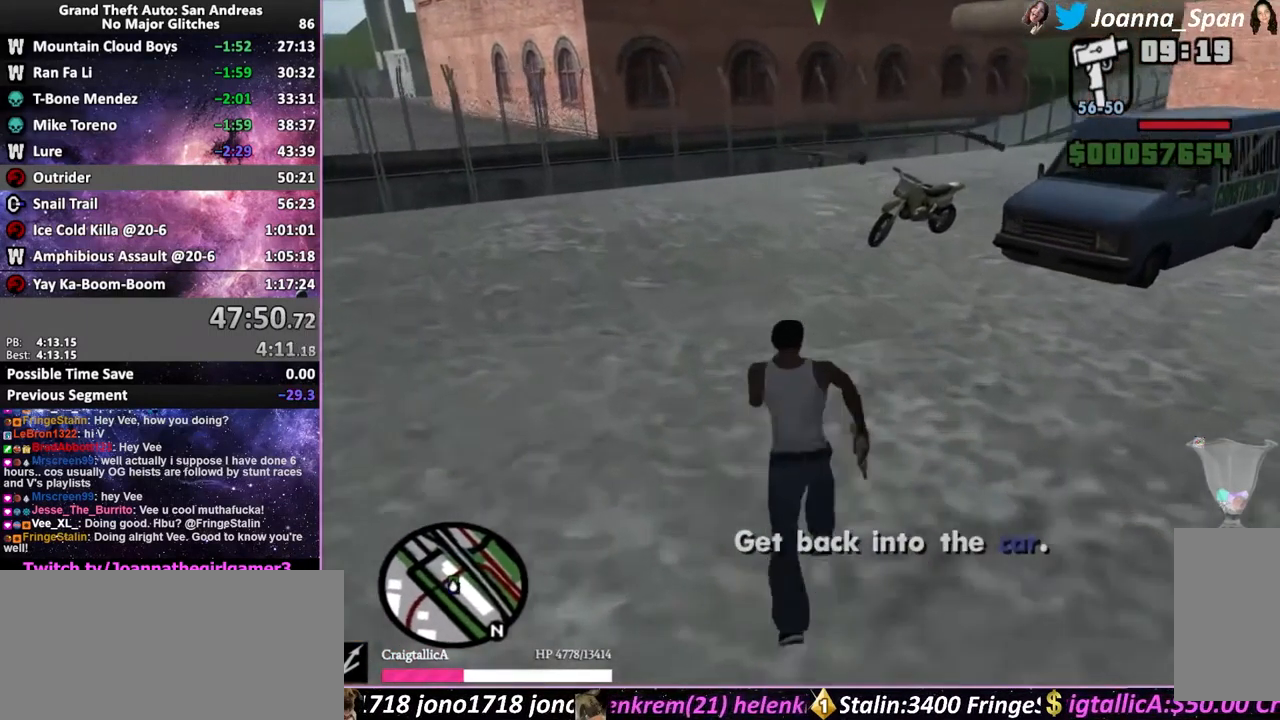
{"keys": ["f5", "shift_l", "w"], "mouse": [], "events": [[16, "shift_l", "down"], [83, "shift_l", "up"], [166, "shift_l", "down"], [216, "shift_l", "up"], [300, "shift_l", "down"], [366, "shift_l", "up"], [433, "shift_l", "down"]]}
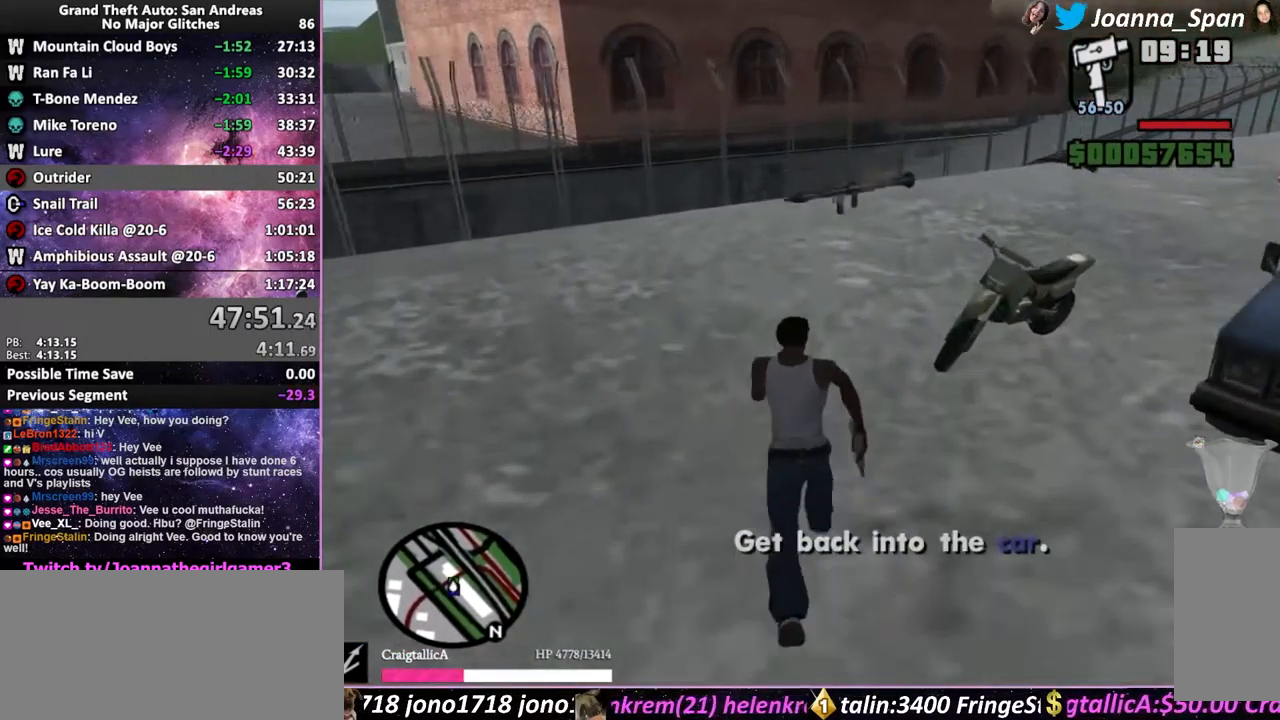
{"keys": ["f5", "w"], "mouse": [], "events": [[50, "shift_l", "up"], [100, "shift_l", "down"], [116, "shift_l", "up"]]}
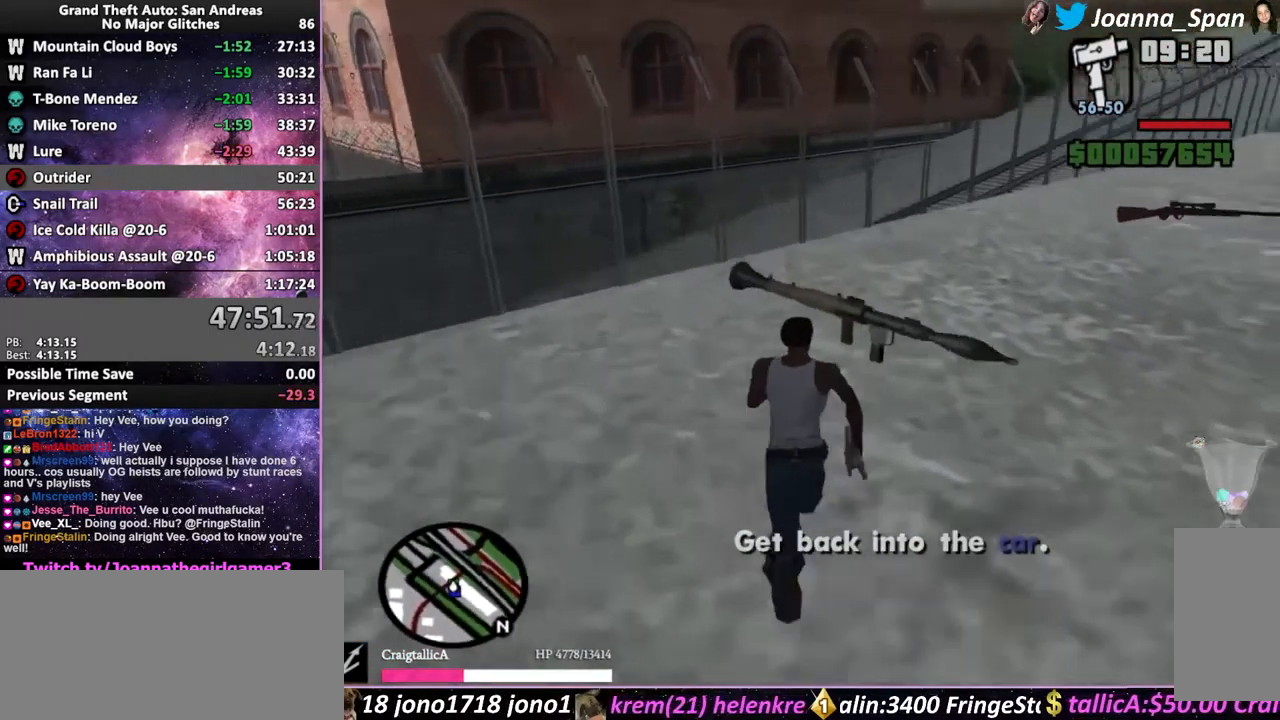
{"keys": ["f5", "w"], "mouse": [], "events": [[50, "tab", "down"], [166, "tab", "up"]]}
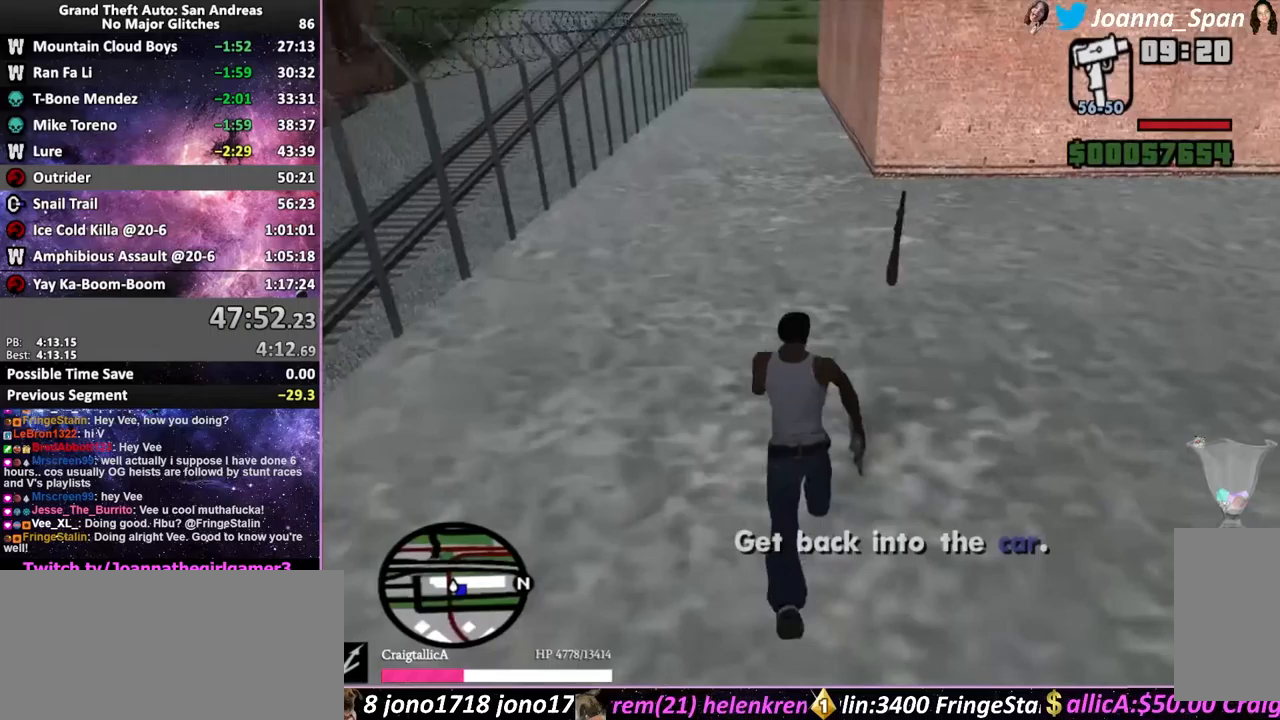
{"keys": ["f5", "w"], "mouse": [], "events": [[150, "tab", "down"], [250, "tab", "up"]]}
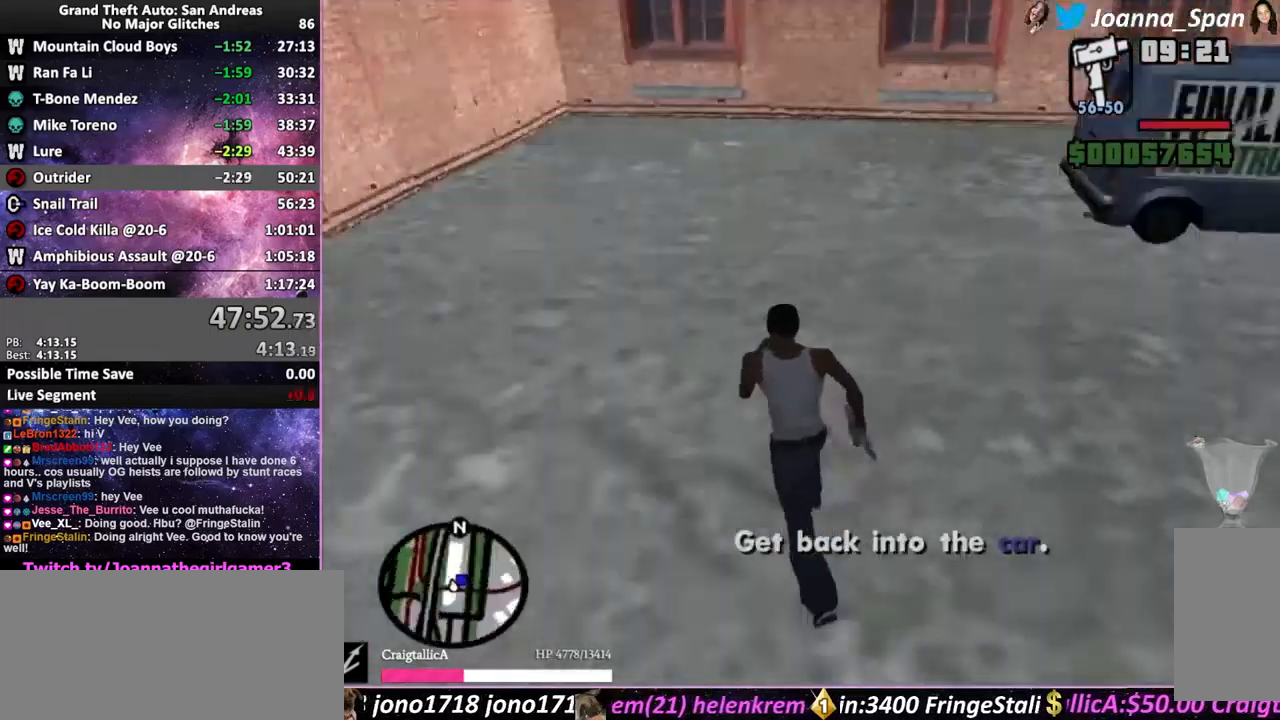
{"keys": ["f5", "w"], "mouse": [], "events": []}
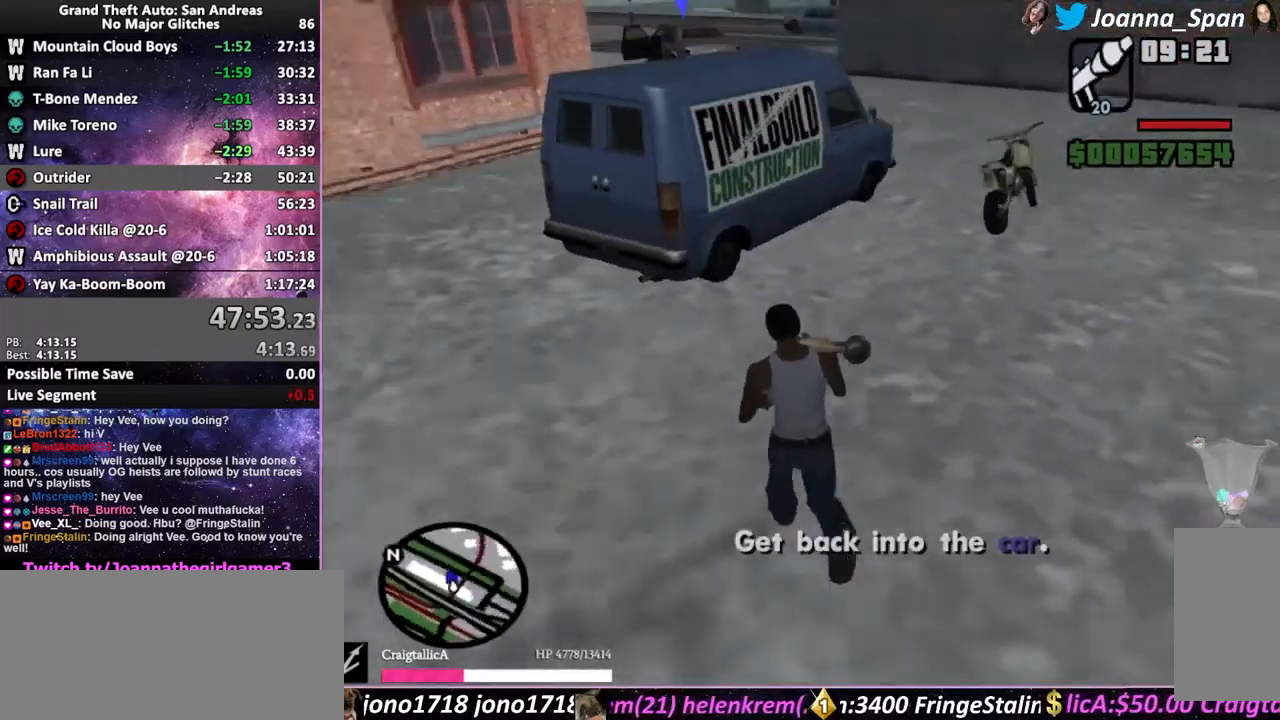
{"keys": ["f5", "w"], "mouse": [], "events": [[67, "mouse_wheel", "down"], [200, "mouse_wheel", "up"]]}
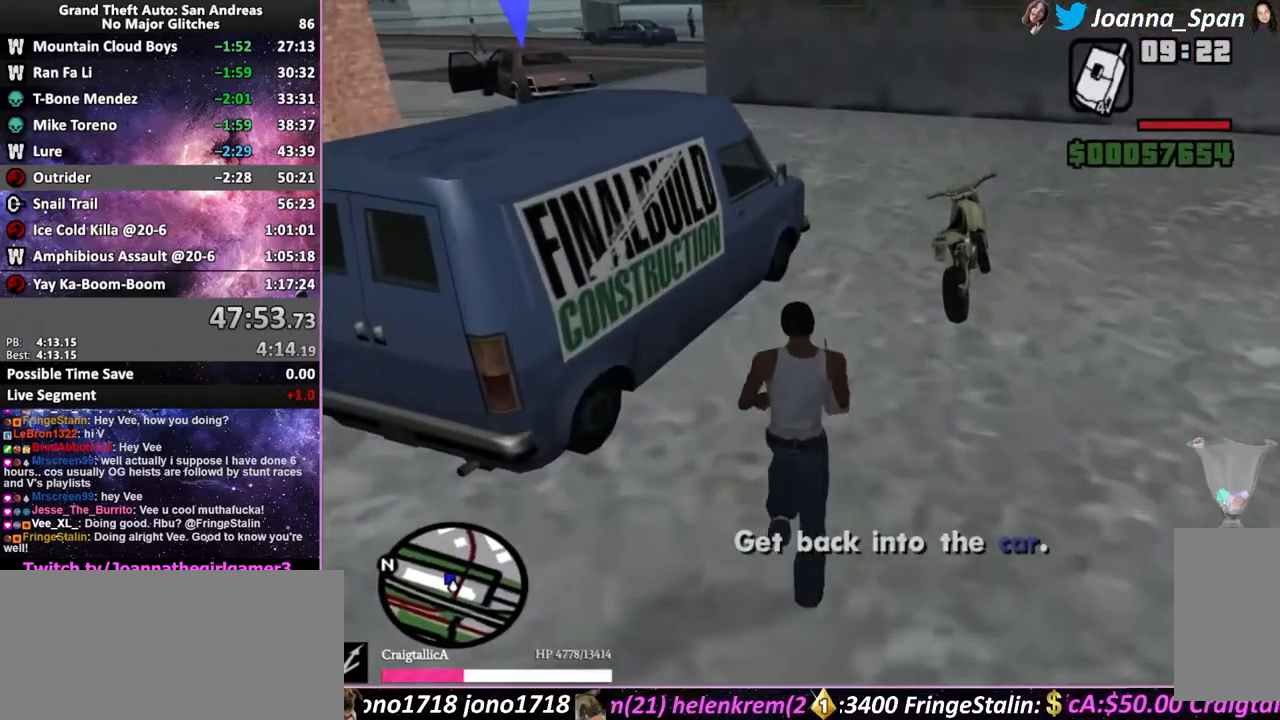
{"keys": [], "mouse": [], "events": [[500, "f5", "up"], [500, "w", "up"]]}
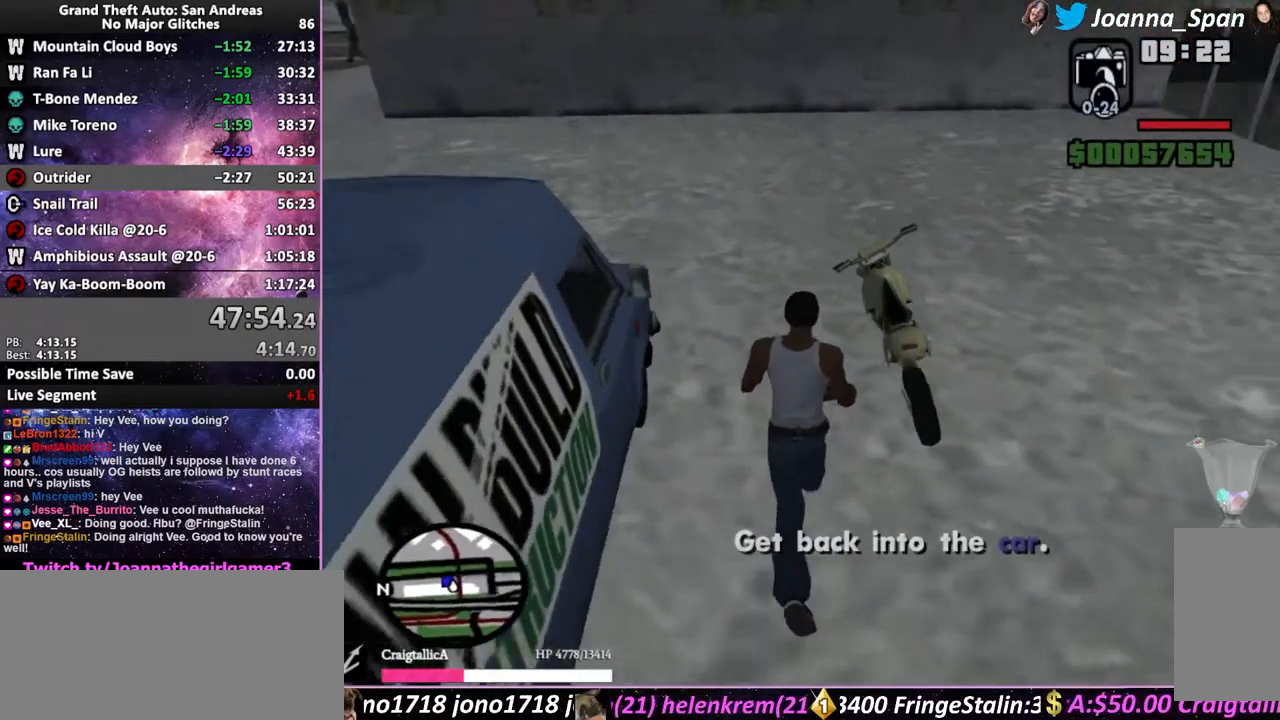
{"keys": [], "mouse": [], "events": [[317, "f5", "down"], [317, "w", "down"], [433, "f5", "up"], [433, "w", "up"]]}
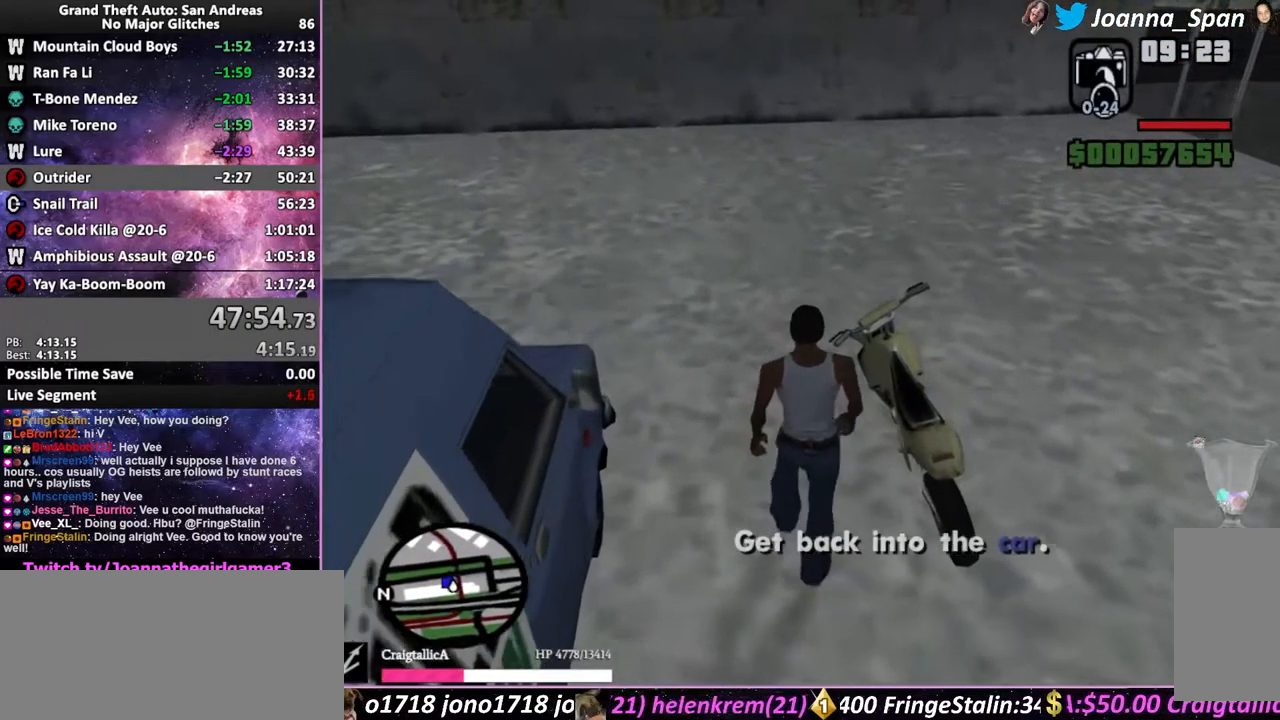
{"keys": [], "mouse": [], "events": [[150, "f", "down"], [217, "f", "up"]]}
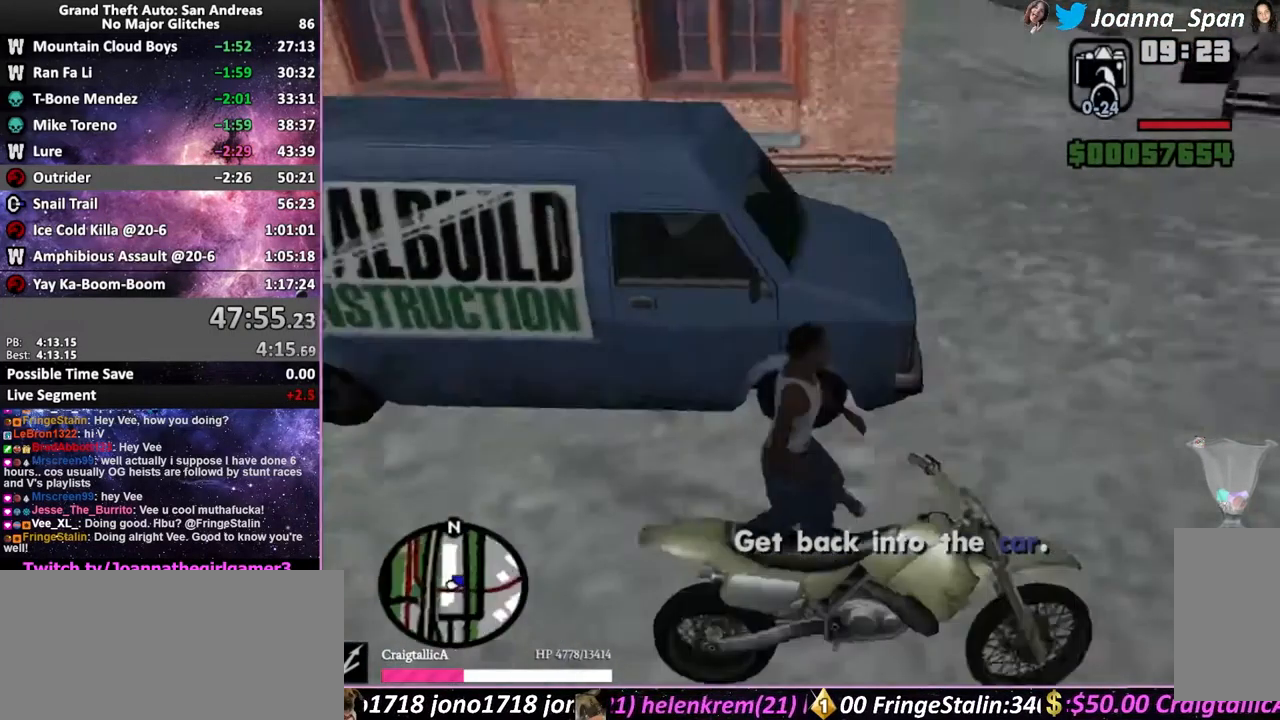
{"keys": [], "mouse": [], "events": []}
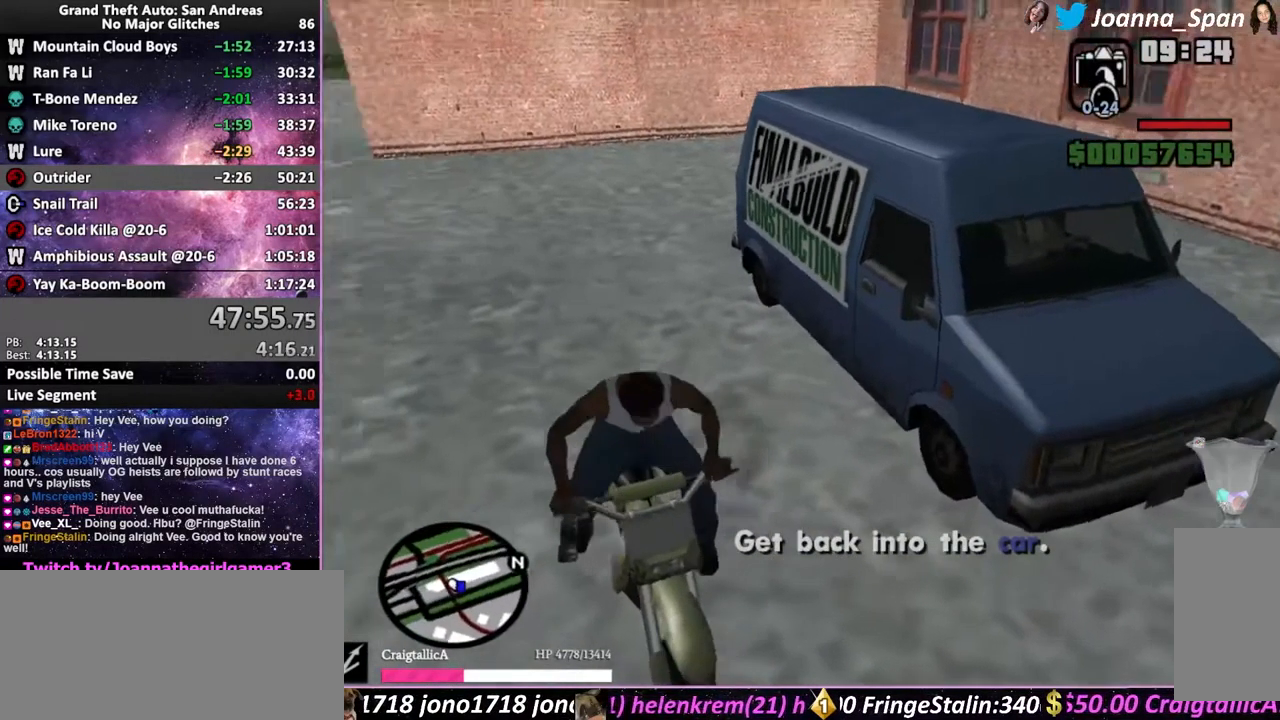
{"keys": ["f"], "mouse": [], "events": [[283, "f", "down"], [367, "f", "up"], [433, "f", "down"]]}